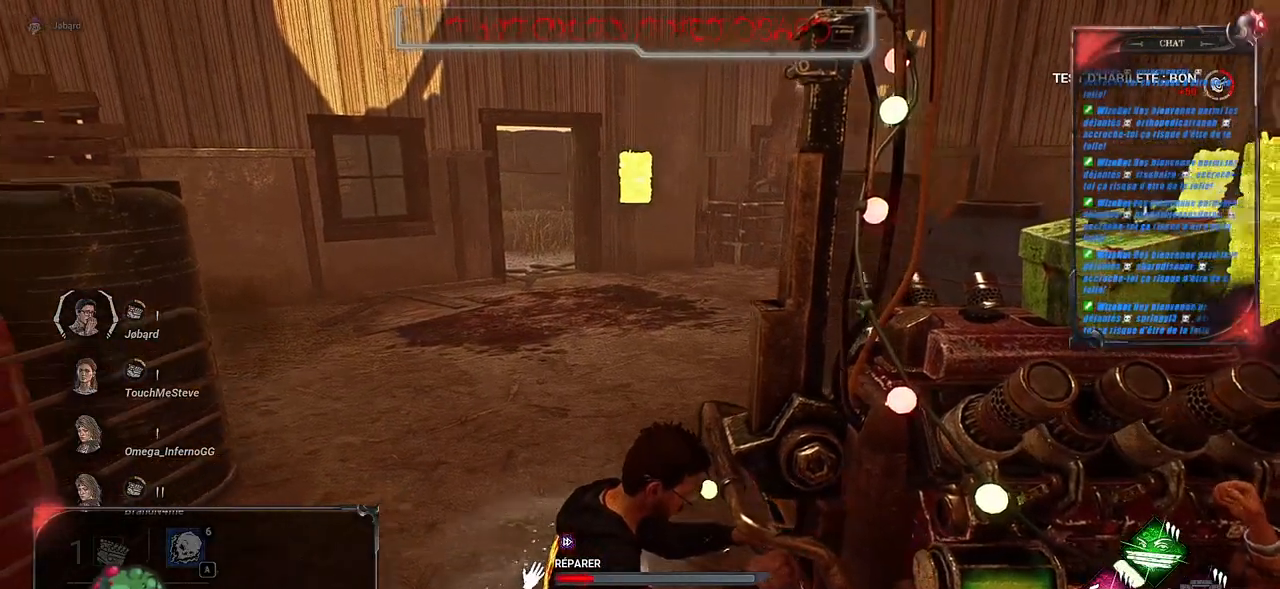
Gameplay with keyboard and mouse; each line is a JSON object with the keys and mouse buttons held at the frame after it. "events" lists presses ("down") and releases ("up") of "a", "ctrl", "d", "e", "f", "q", "r", "s", "shift", "space", "tab", "z", "mouse_left", "mouse_wheel", "mouse_right", "mouse_mb4" and "mouse_mb5" between this image and that frame as [ms after this image, input, new state], when the widget could be followed in between. "mouse_left", "mouse_wheel", "mouse_right", "mouse_mb4", "mouse_mb5" = the "left", "wheel", "right", "mb4", "mb5" buttons of the "mouse" list. No other keys are recorded. "wheel" means that the mouse wheel is clicked or scrolled. Mouse movement is not recorded.
{"keys": [], "mouse": ["left"], "events": []}
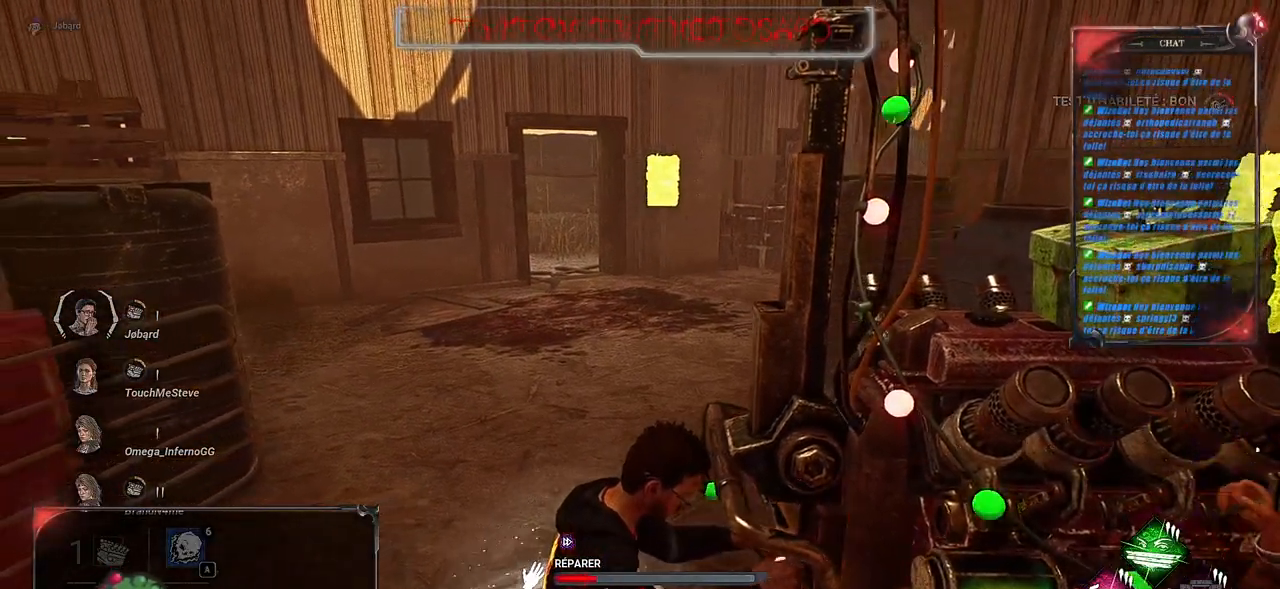
{"keys": [], "mouse": ["left"], "events": []}
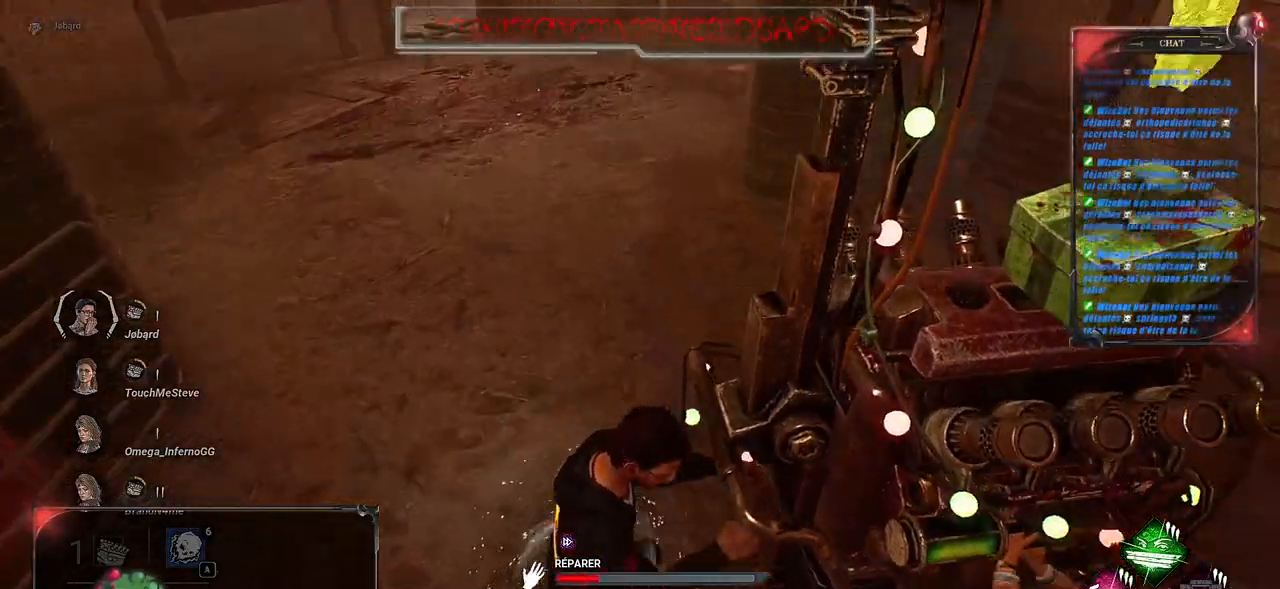
{"keys": [], "mouse": ["left"], "events": []}
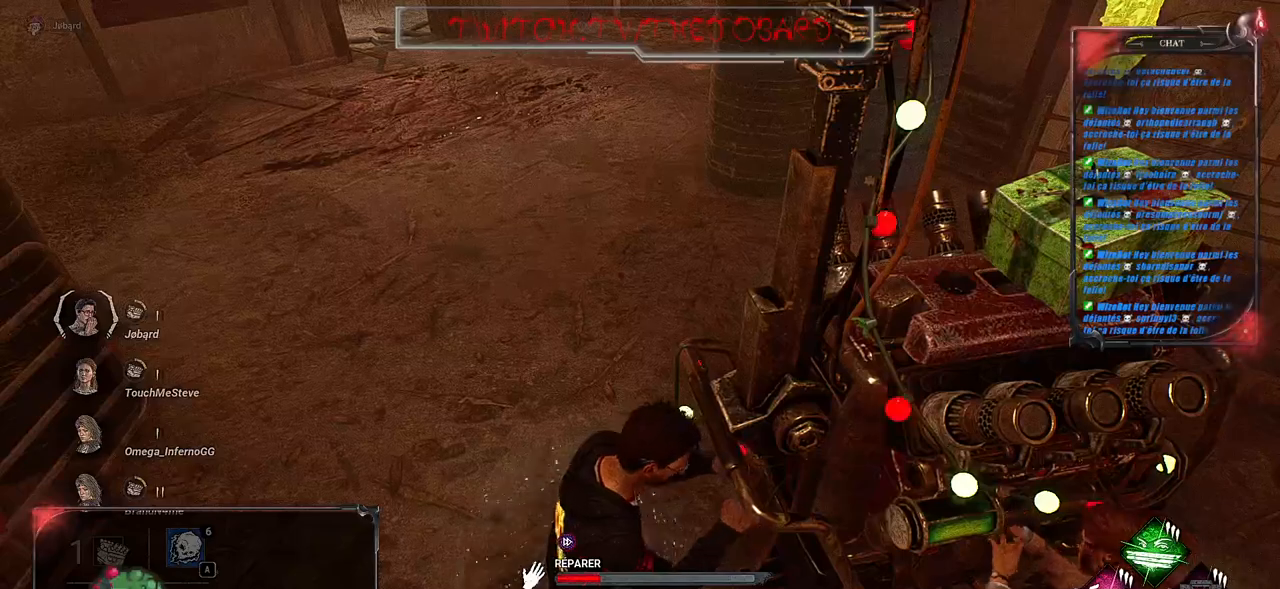
{"keys": [], "mouse": ["left"], "events": []}
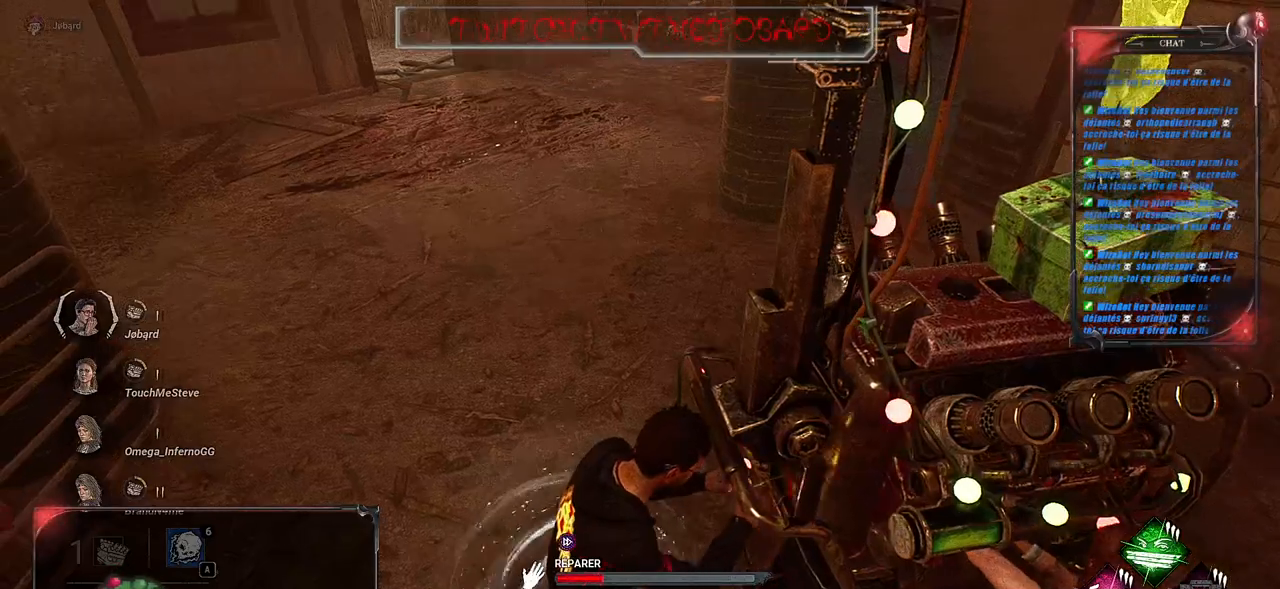
{"keys": [], "mouse": ["left"], "events": []}
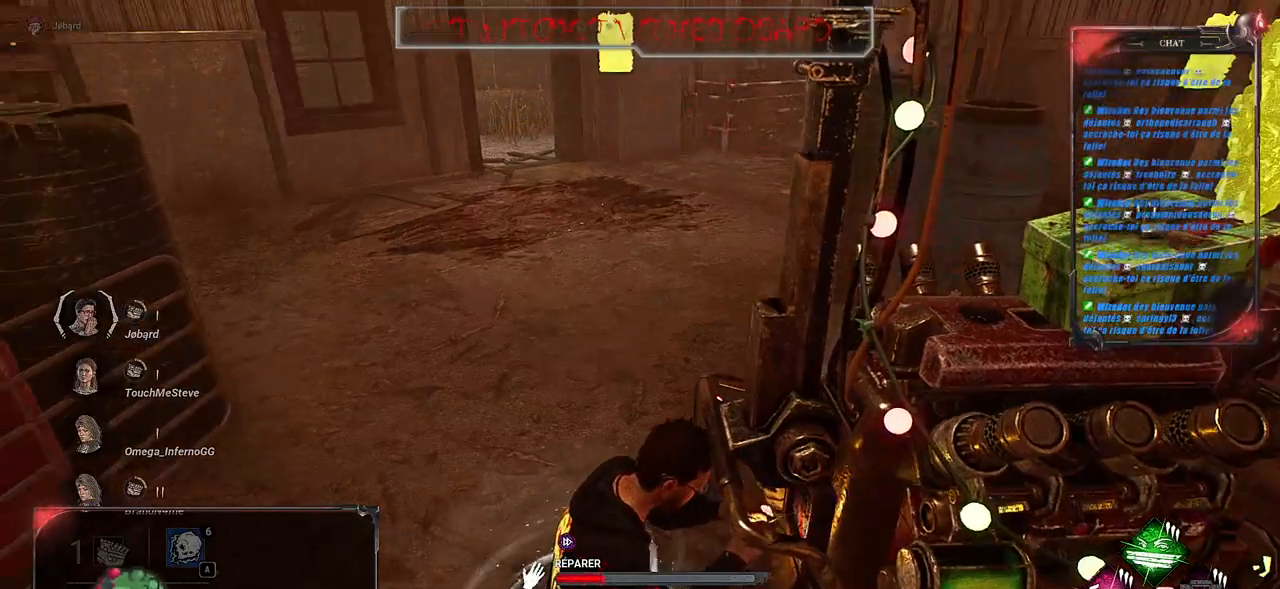
{"keys": [], "mouse": ["left"], "events": []}
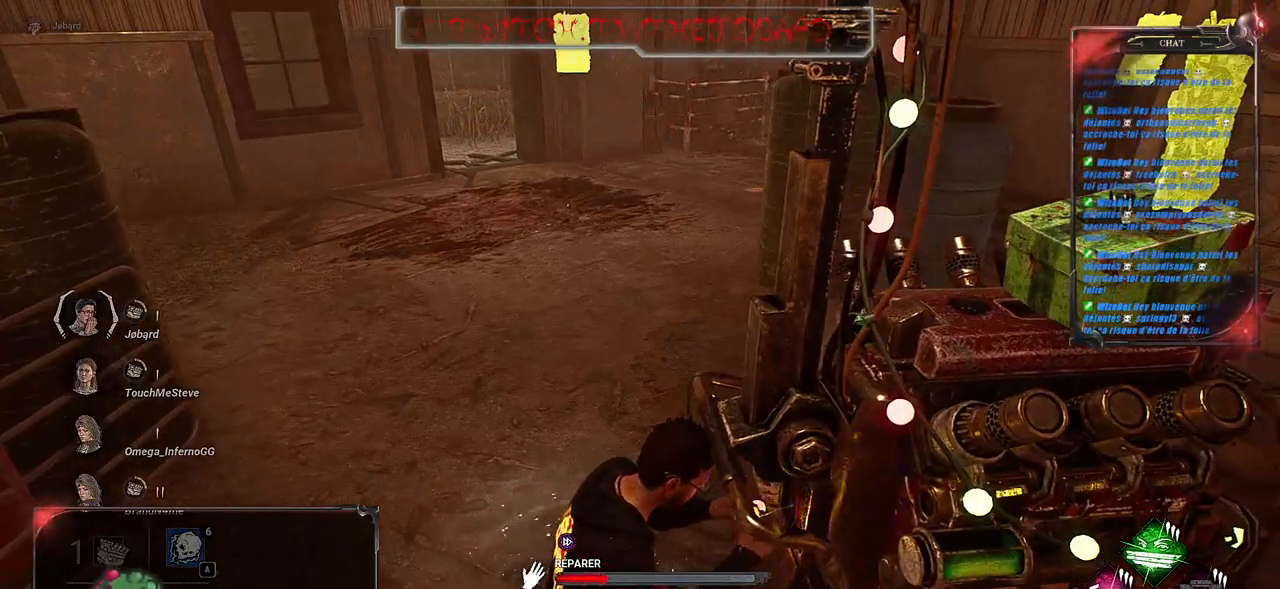
{"keys": [], "mouse": ["left"], "events": []}
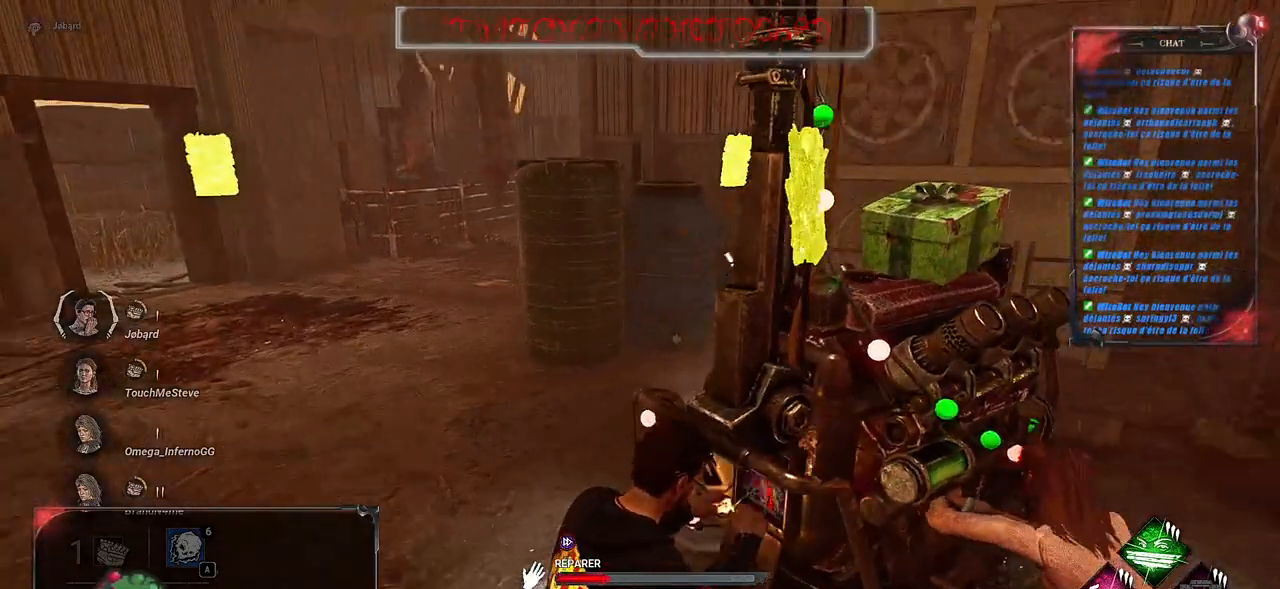
{"keys": [], "mouse": ["left"], "events": []}
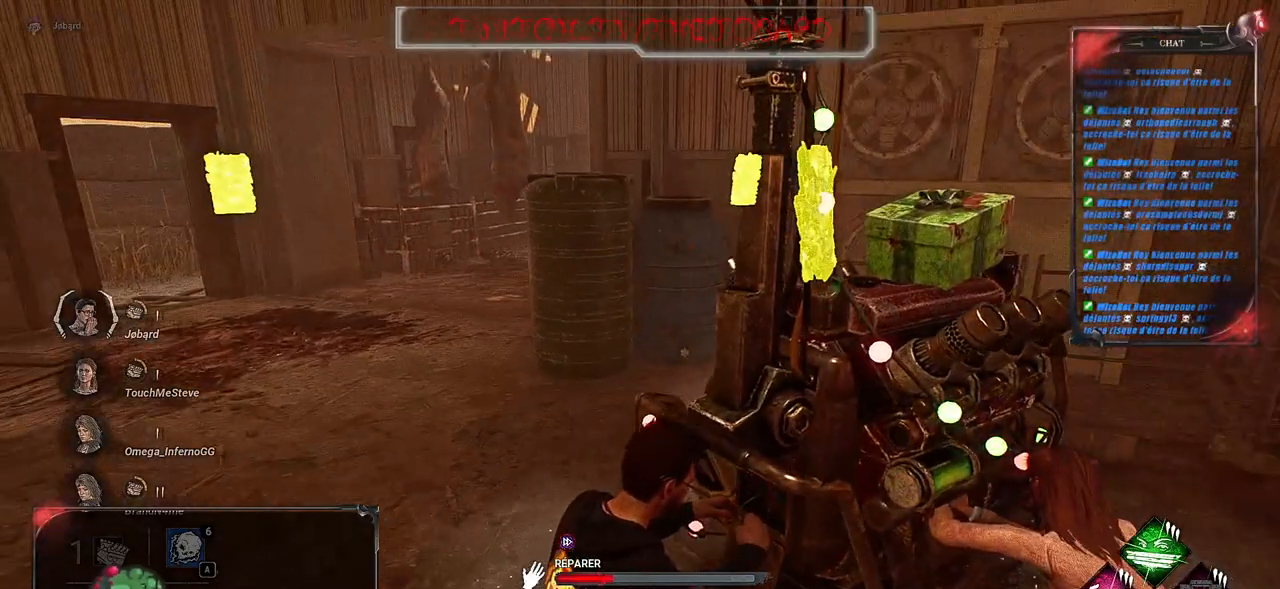
{"keys": [], "mouse": ["left"], "events": []}
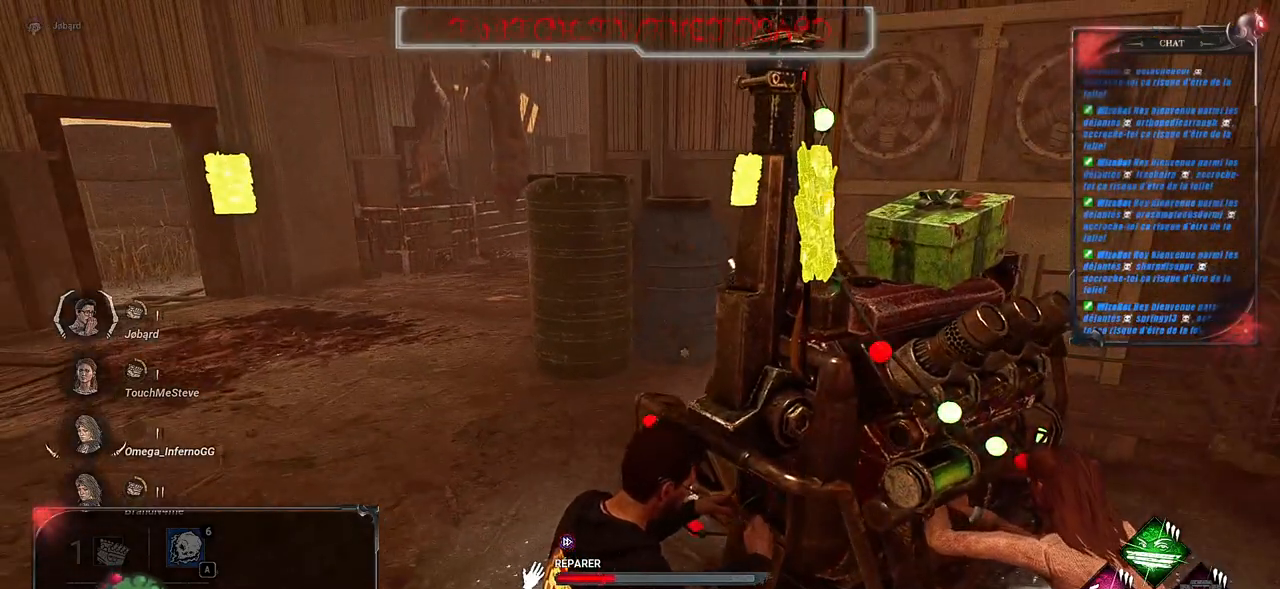
{"keys": [], "mouse": ["left"], "events": []}
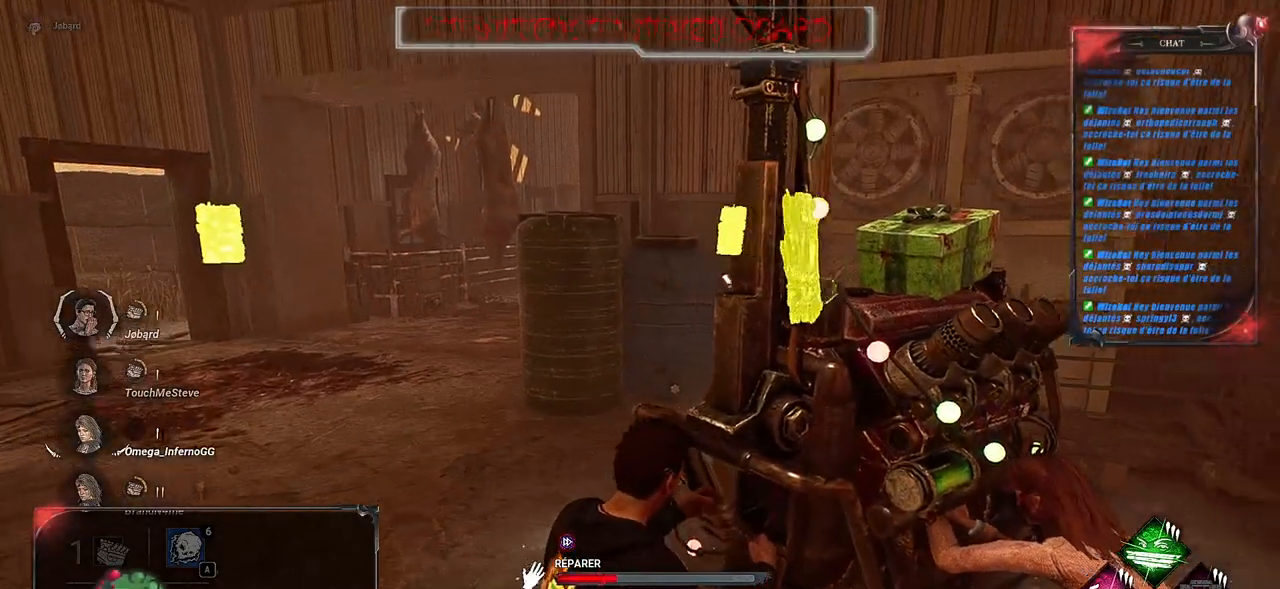
{"keys": [], "mouse": ["left"], "events": []}
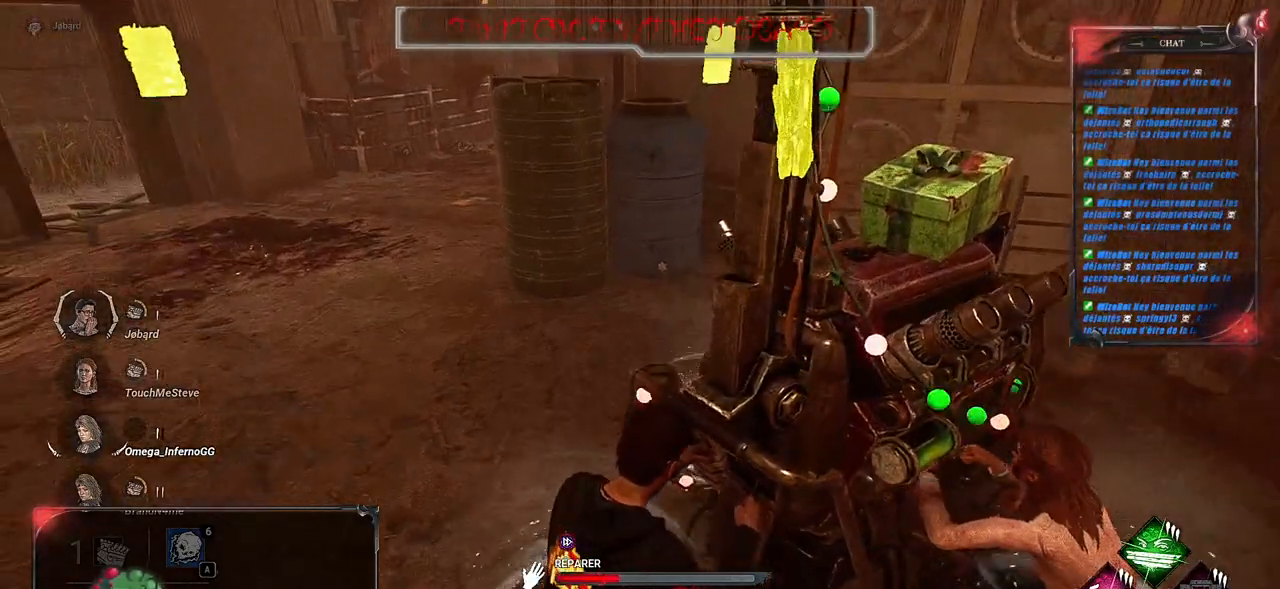
{"keys": [], "mouse": ["left"], "events": []}
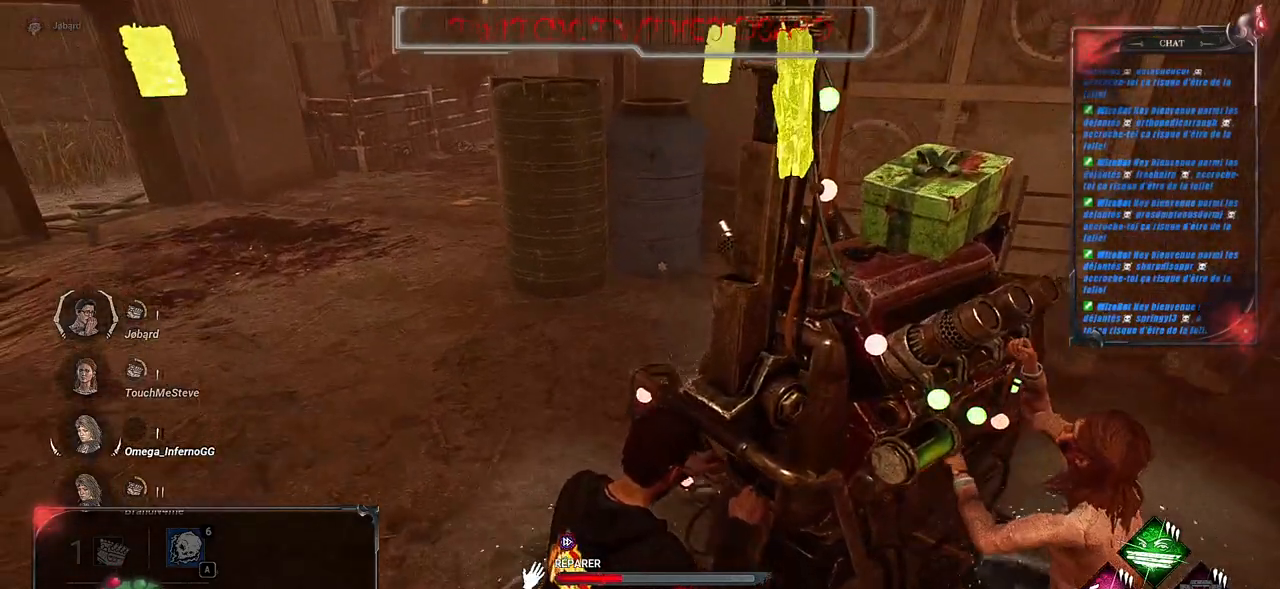
{"keys": [], "mouse": ["left"], "events": []}
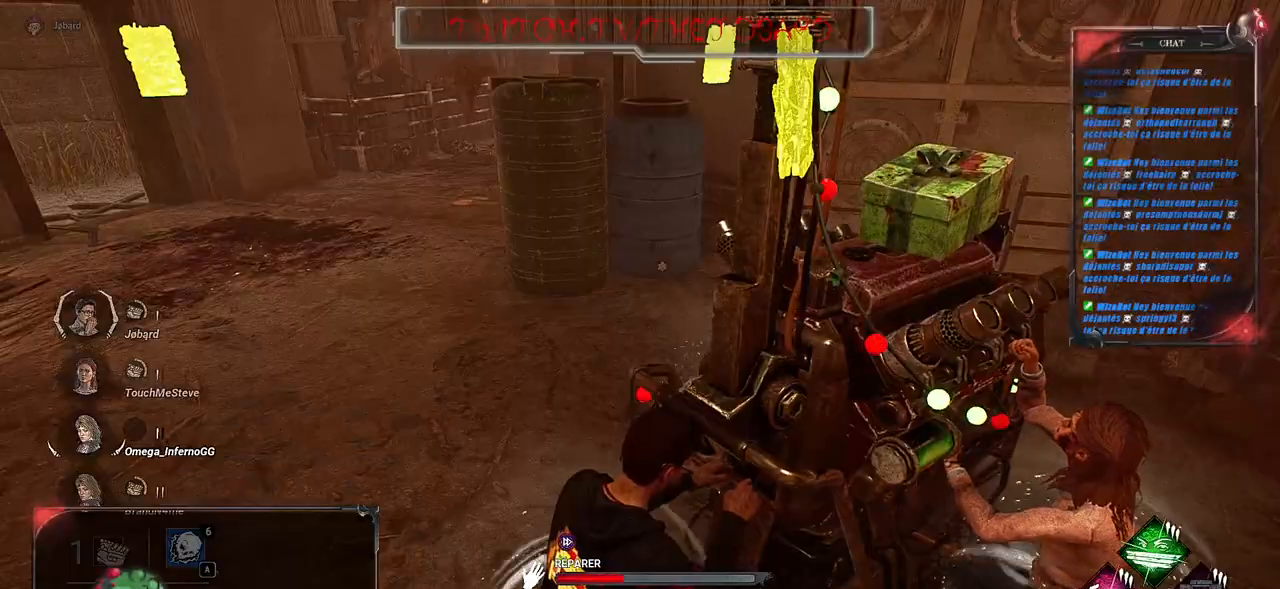
{"keys": [], "mouse": ["left"], "events": []}
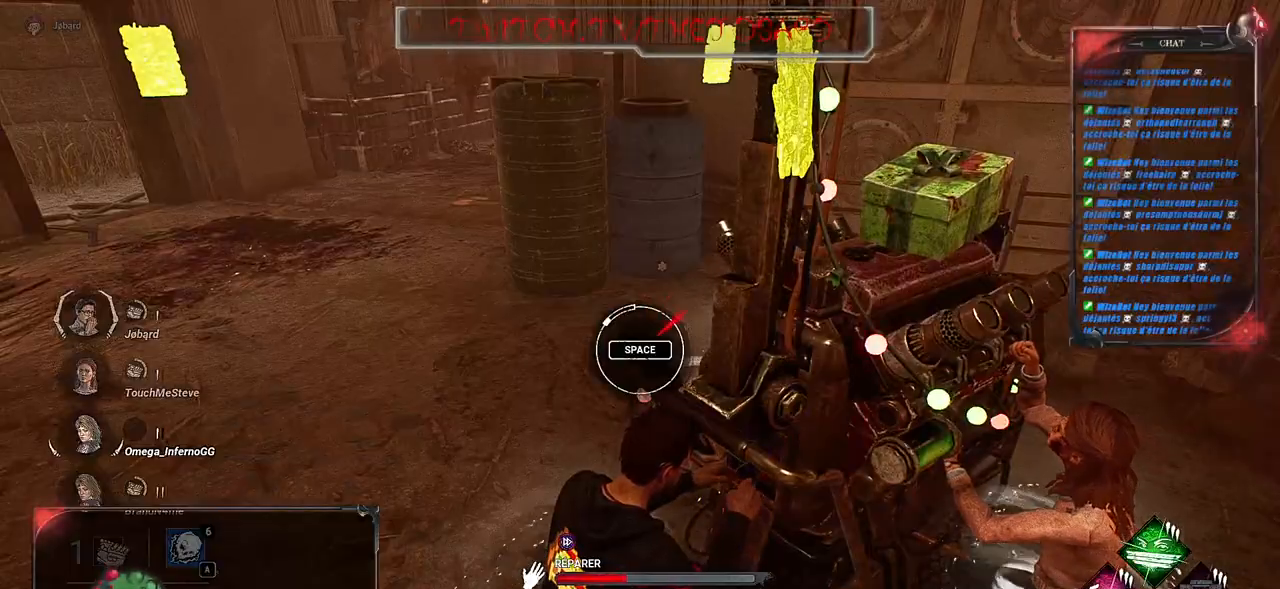
{"keys": [], "mouse": ["left"], "events": []}
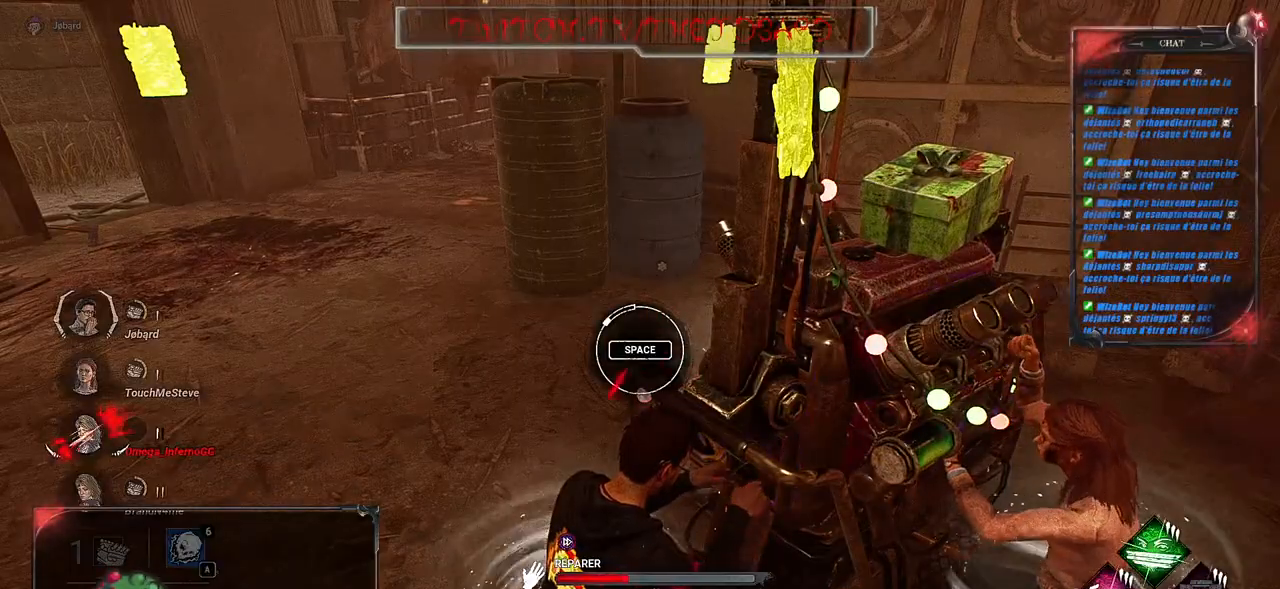
{"keys": [], "mouse": ["left"], "events": [[216, "space", "down"], [433, "space", "up"]]}
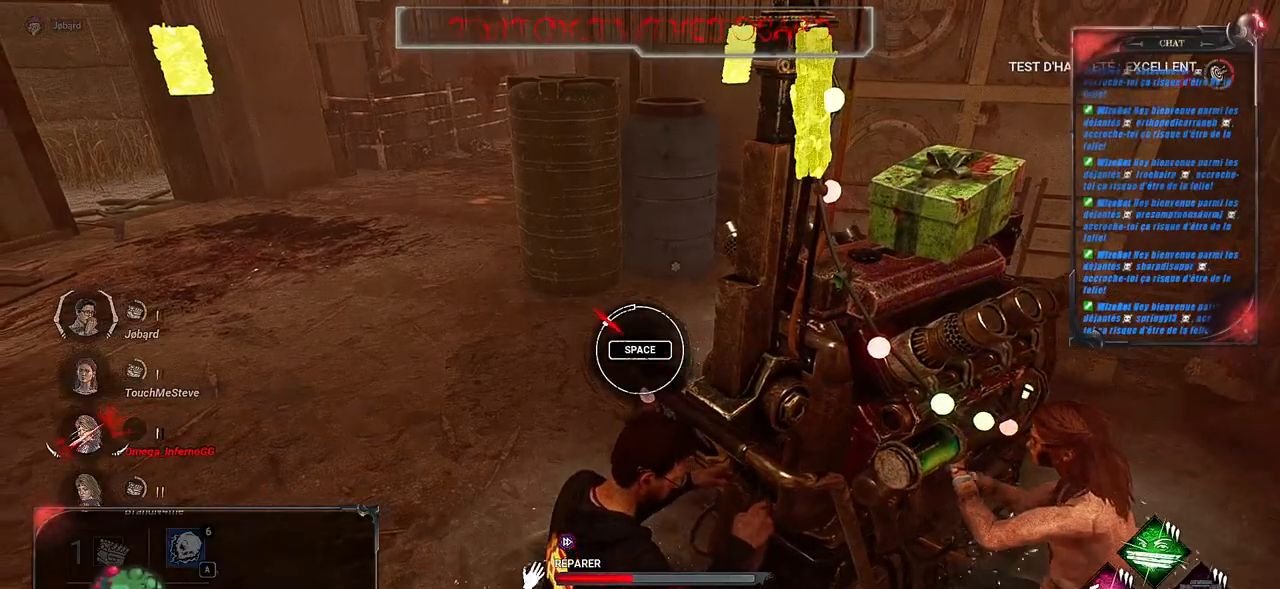
{"keys": [], "mouse": ["left"], "events": []}
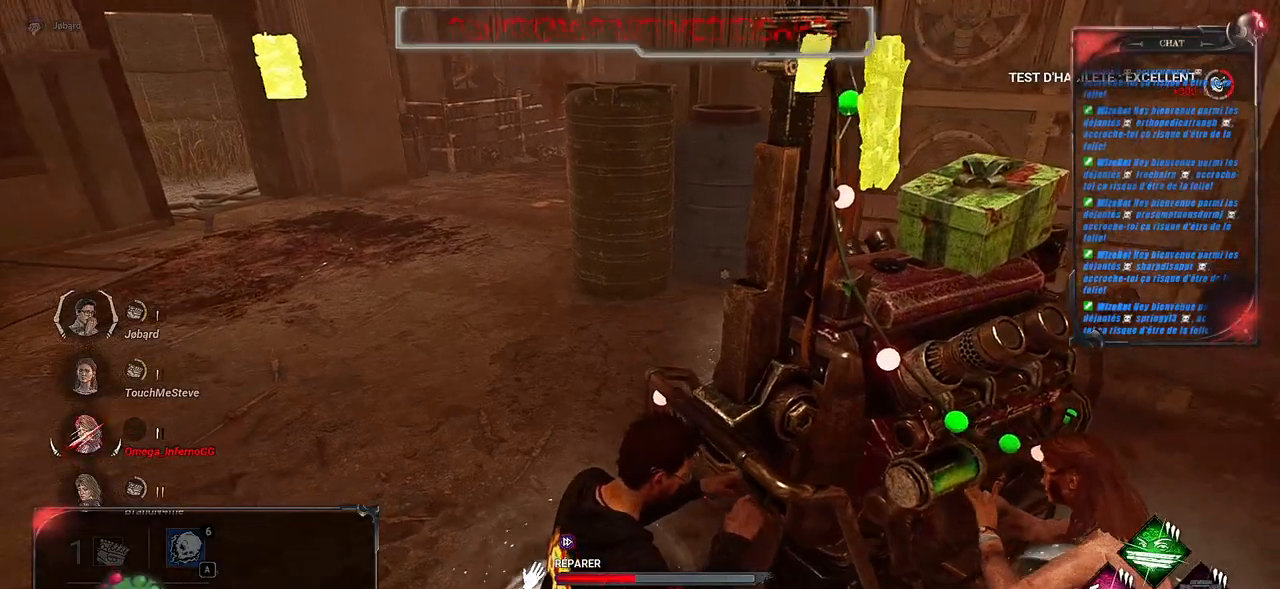
{"keys": [], "mouse": ["left"], "events": []}
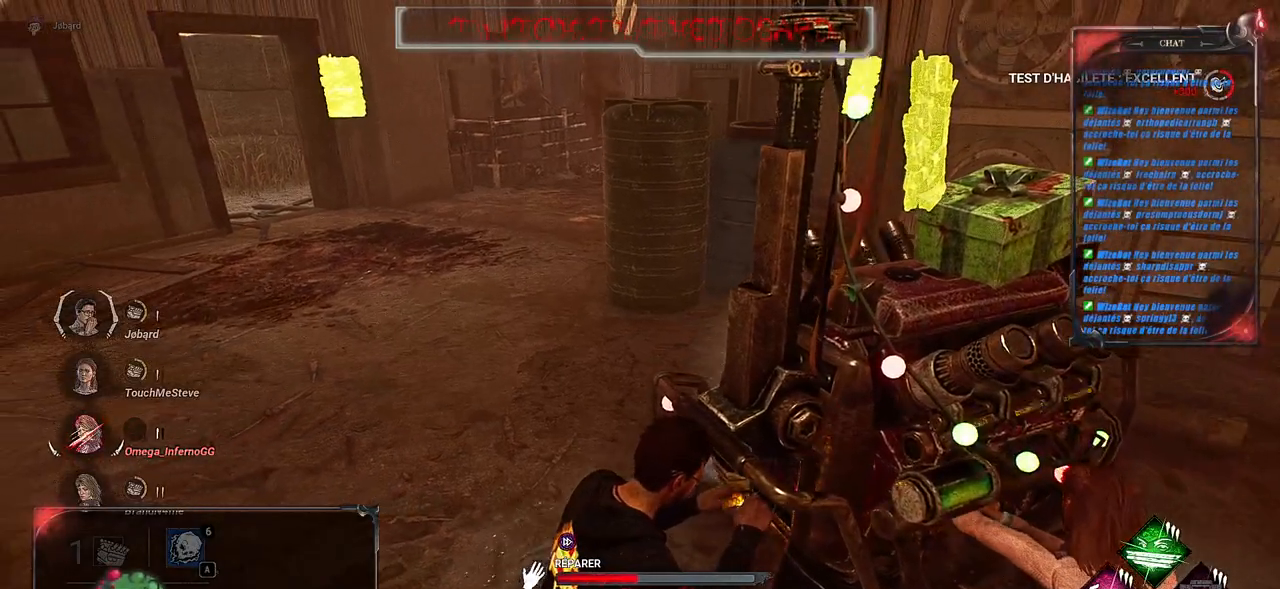
{"keys": [], "mouse": ["left"], "events": []}
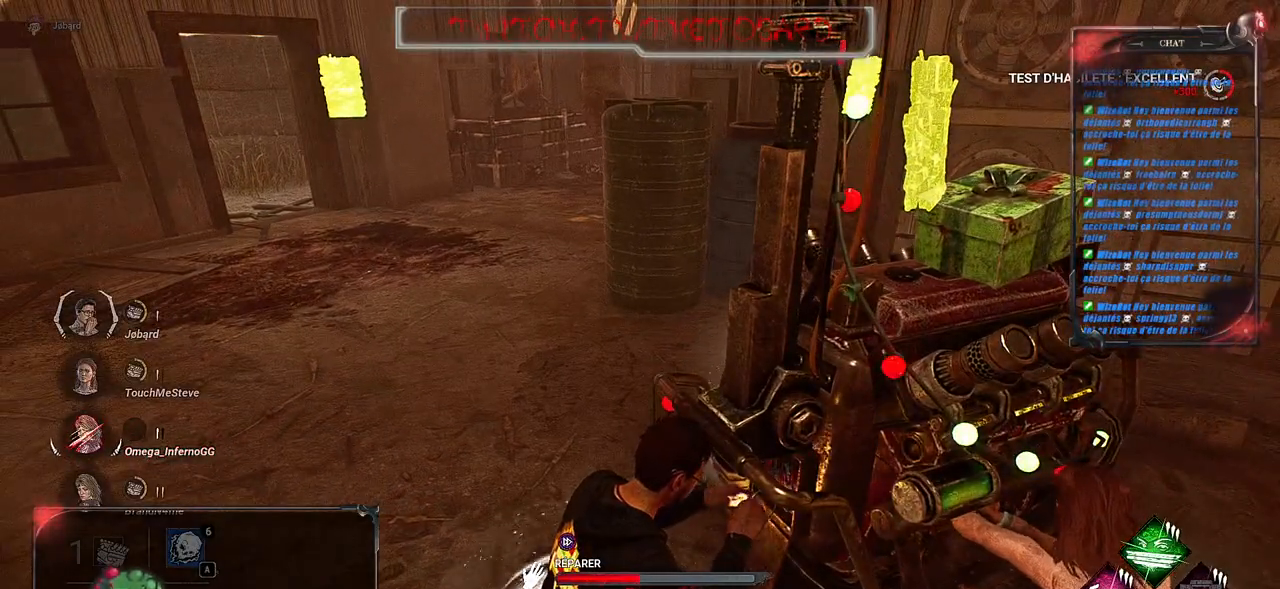
{"keys": [], "mouse": ["left"], "events": []}
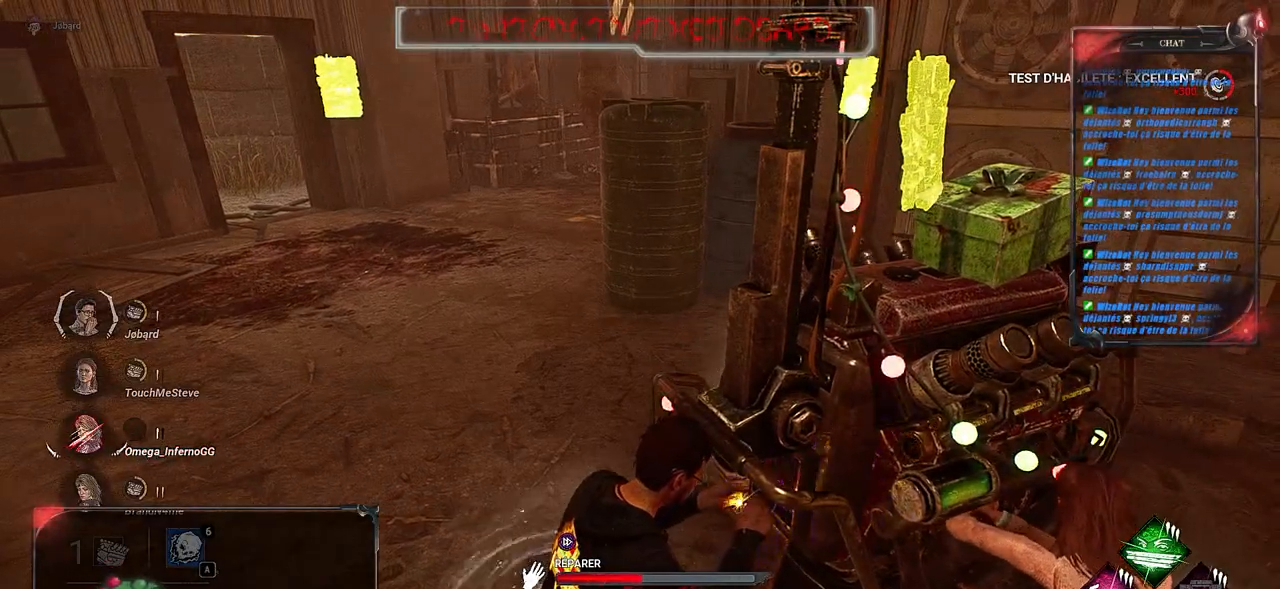
{"keys": [], "mouse": ["left"], "events": []}
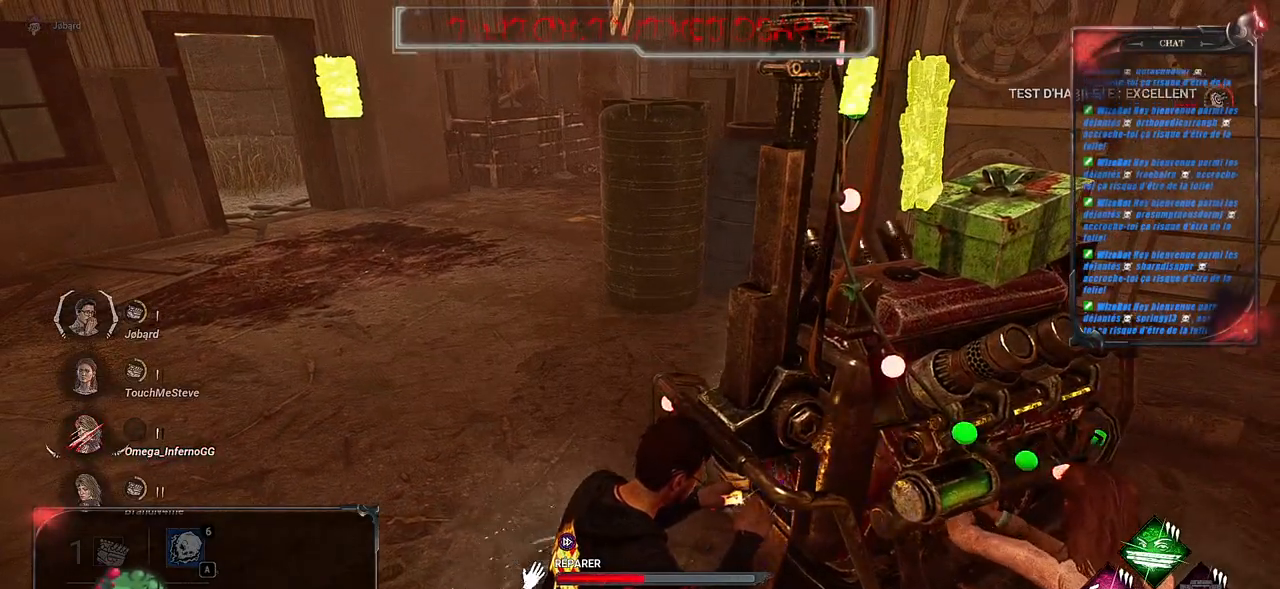
{"keys": [], "mouse": ["left"], "events": []}
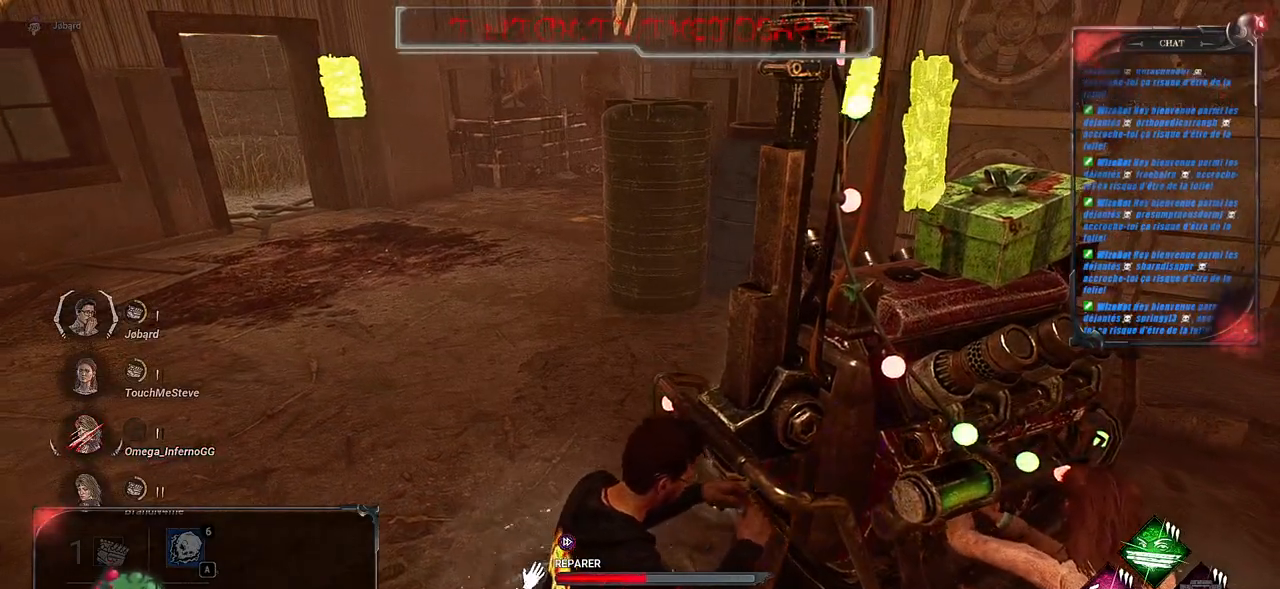
{"keys": [], "mouse": ["left"], "events": []}
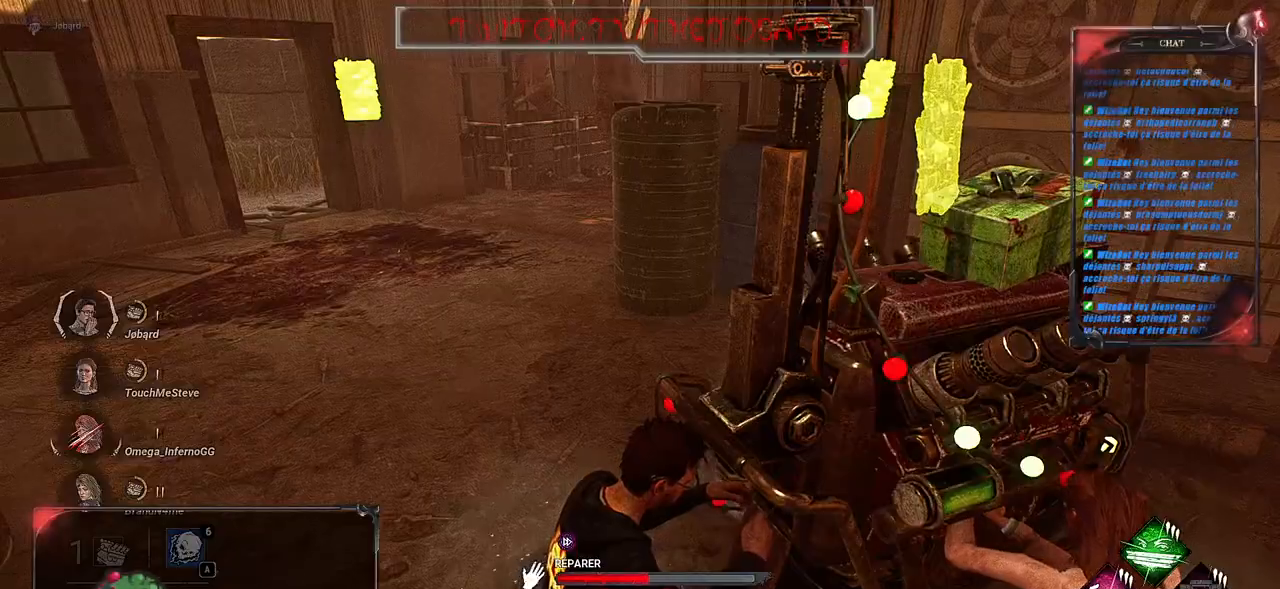
{"keys": [], "mouse": ["left"], "events": []}
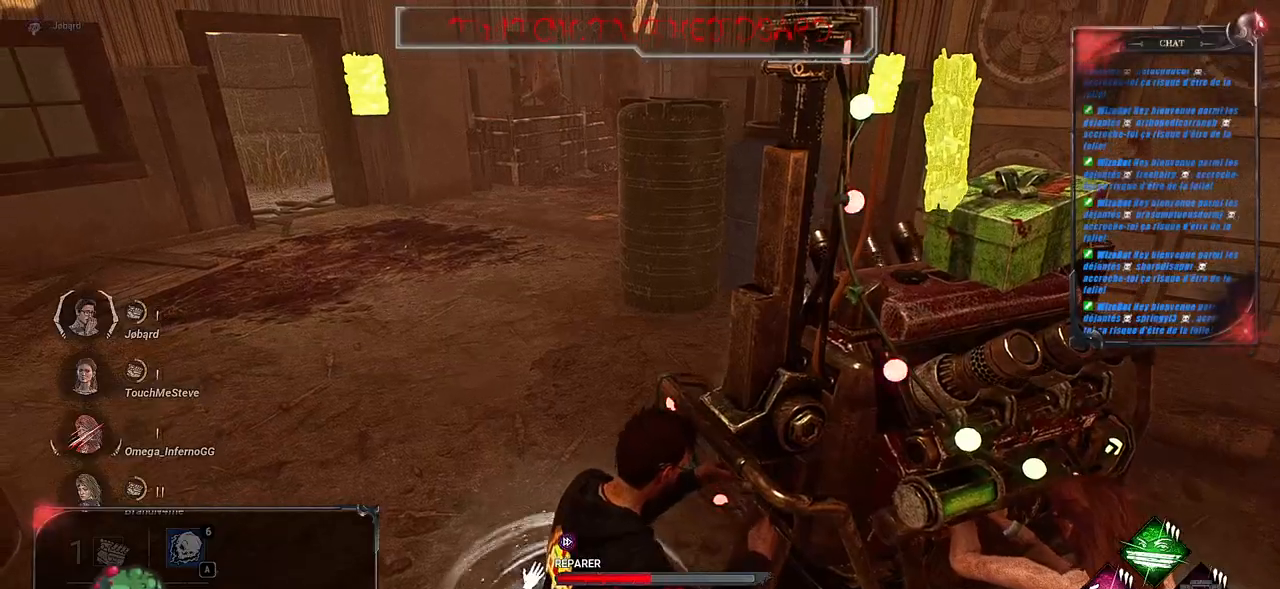
{"keys": [], "mouse": ["left"], "events": []}
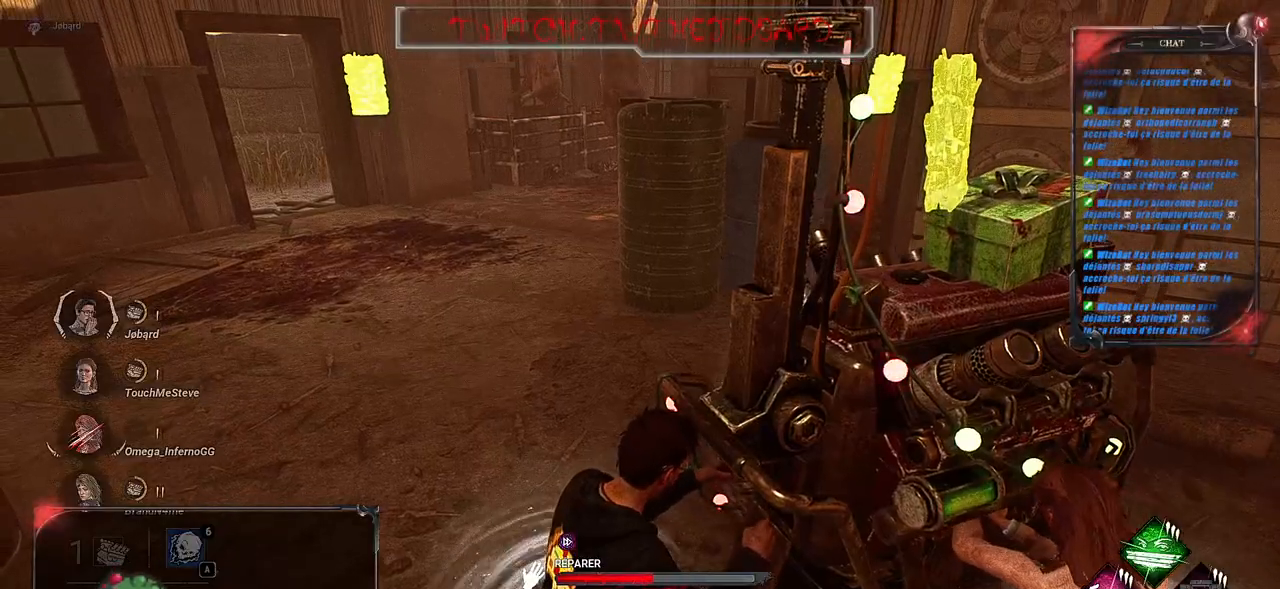
{"keys": [], "mouse": ["left"], "events": []}